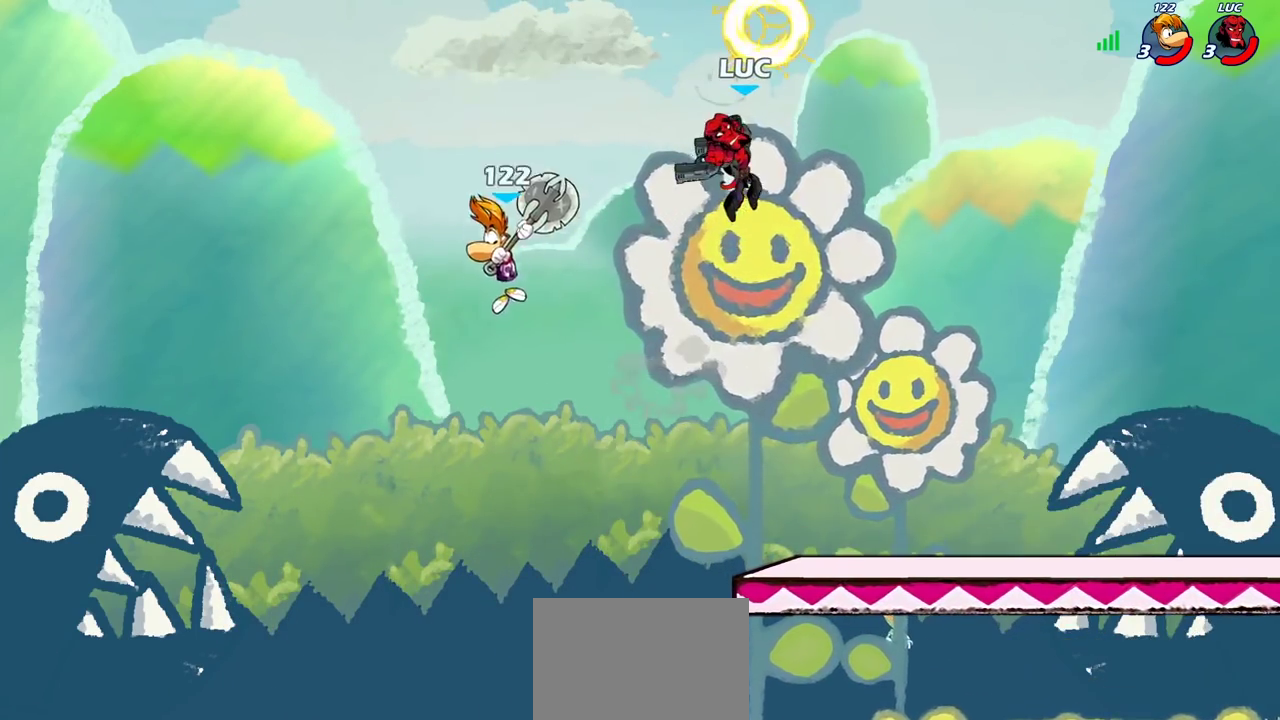
Gameplay with a controller (PlayStation layout); each line is a JSON object with the inputs held at the frame after it (dt_ms = milliseconds from this image to that frame). "events" lists button and stick changes between this image and that frame as [ms after this image, input, new state], when the widget could be followed in between. Not read: L1 L3 R1 R3.
{"dt_ms": 600, "buttons": [], "left_stick": "right", "right_stick": "center", "events": [[67, "left_stick", "right"], [383, "left_stick", "left"], [417, "SQUARE", "down"], [500, "SQUARE", "up"], [500, "left_stick", "right"]]}
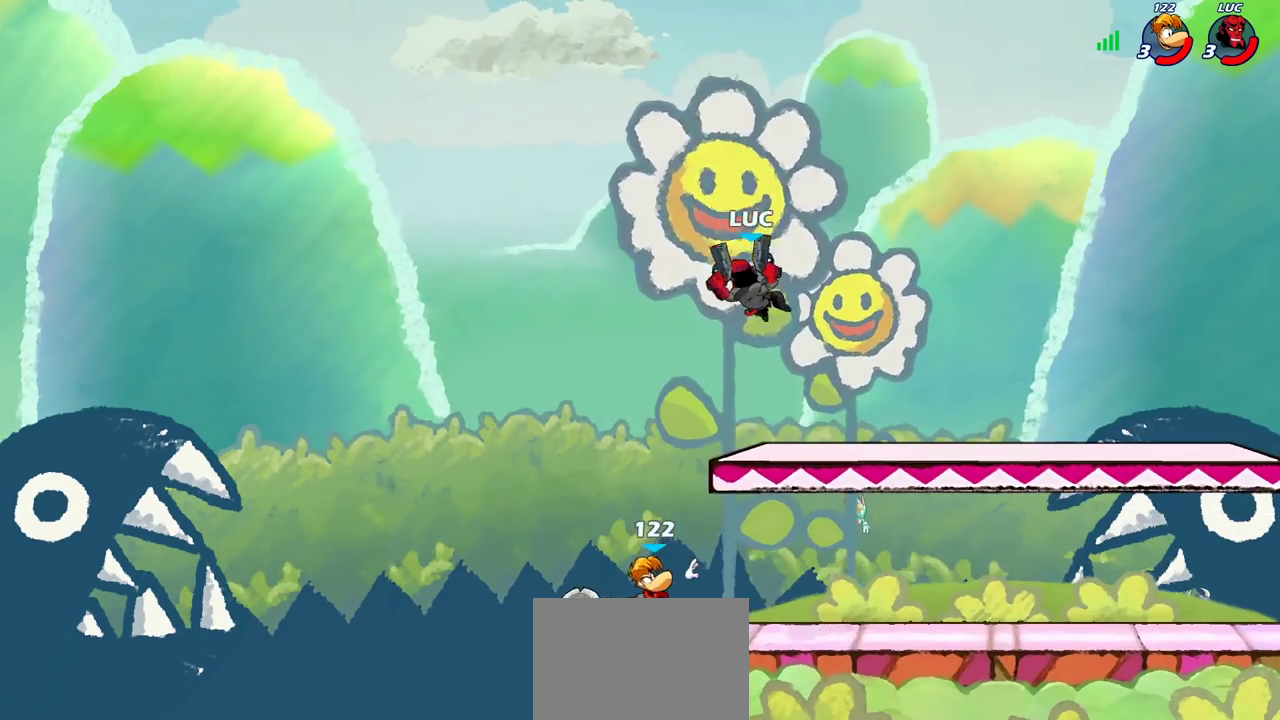
{"dt_ms": 300, "buttons": [], "left_stick": "up-left", "right_stick": "center"}
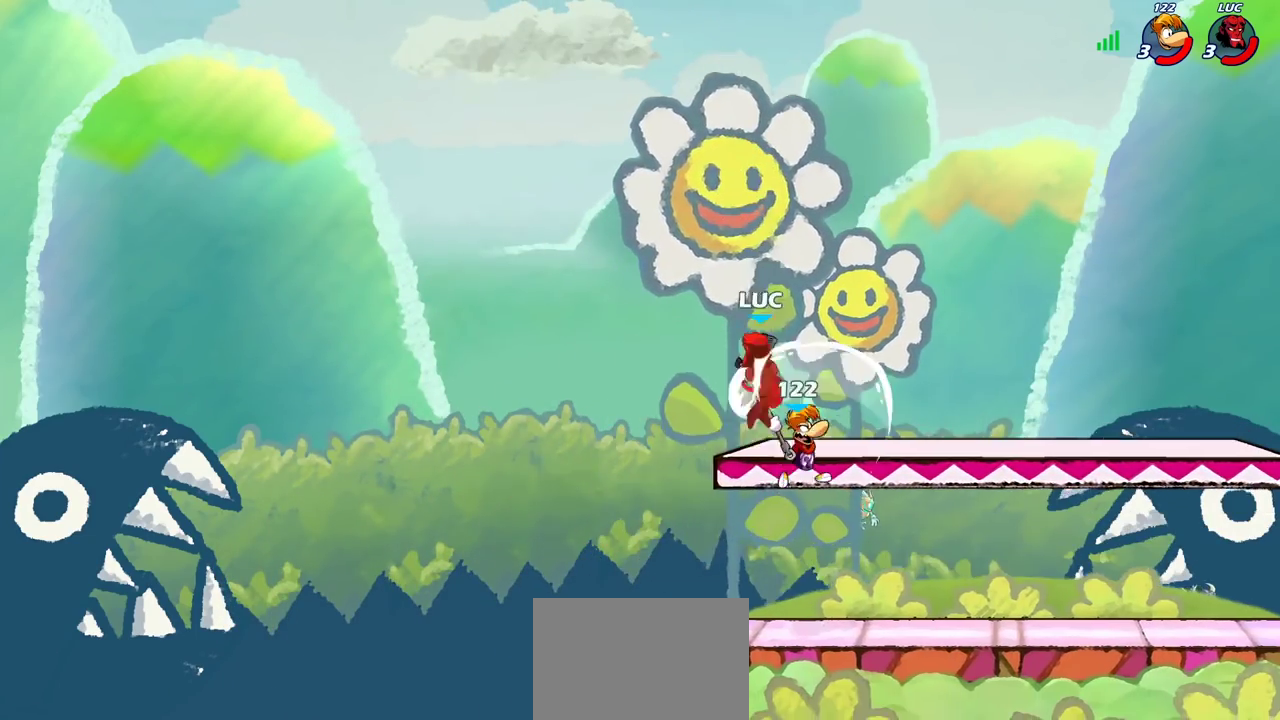
{"dt_ms": 700, "buttons": [], "left_stick": "down-right", "right_stick": "center"}
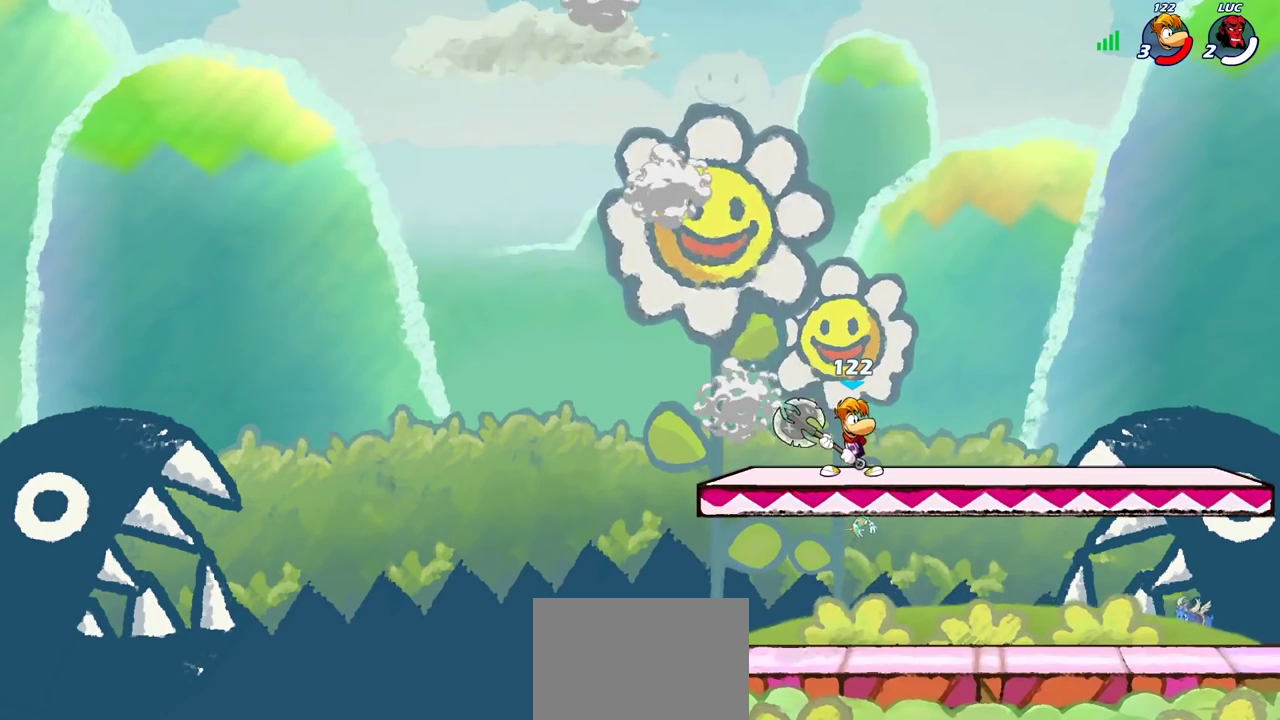
{"dt_ms": 500, "buttons": [], "left_stick": "center", "right_stick": "center", "events": [[67, "R2", "down"], [167, "left_stick", "right"], [183, "R2", "up"], [367, "left_stick", "center"]]}
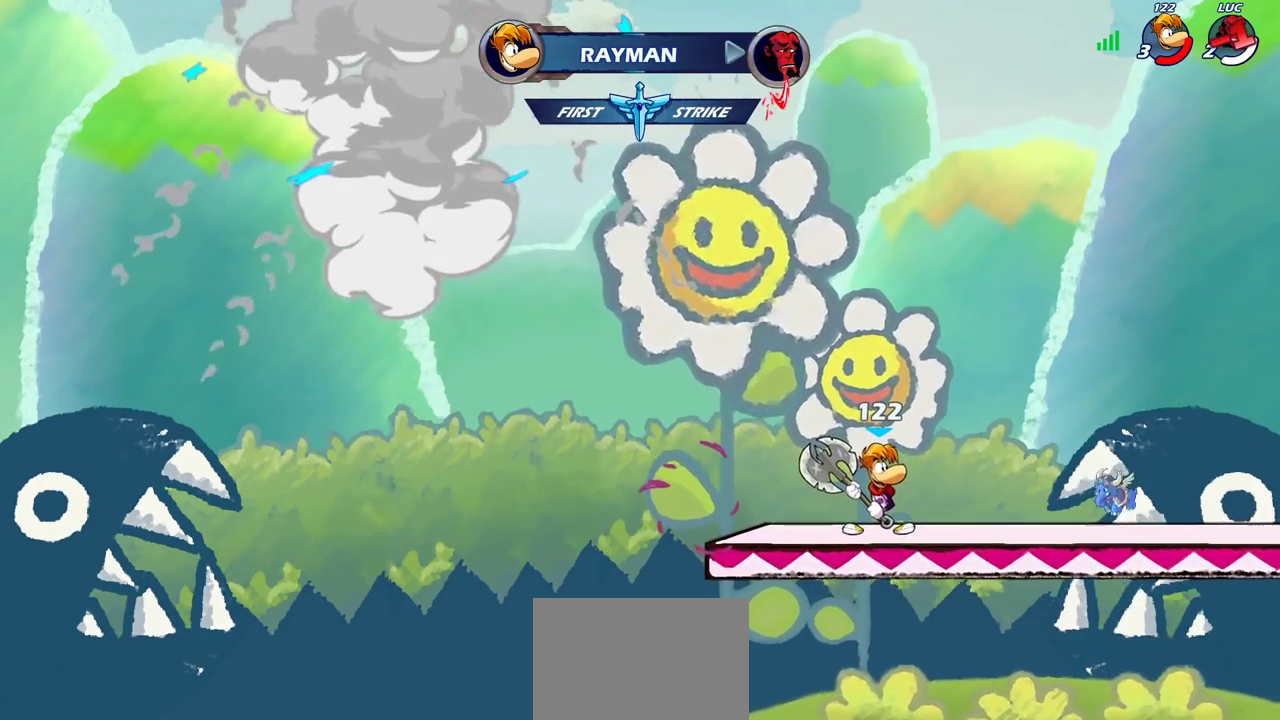
{"dt_ms": 300, "buttons": [], "left_stick": "center", "right_stick": "center", "events": []}
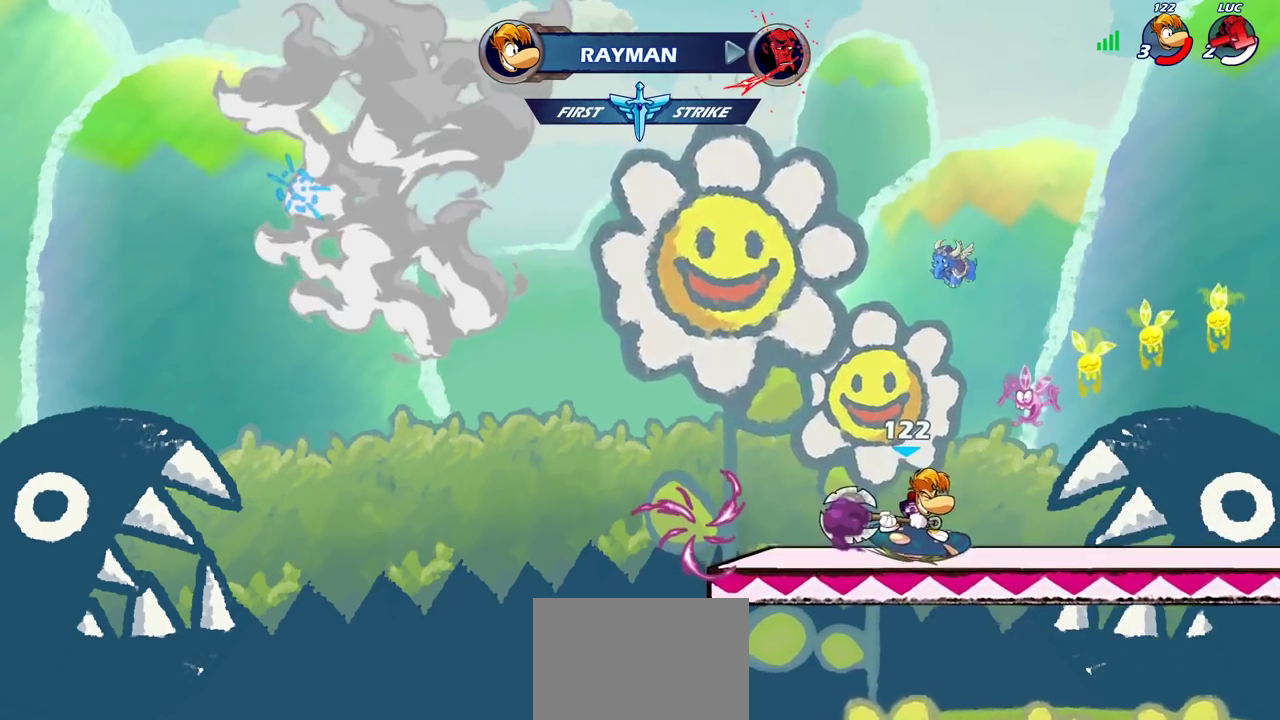
{"dt_ms": 700, "buttons": [], "left_stick": "center", "right_stick": "center", "events": []}
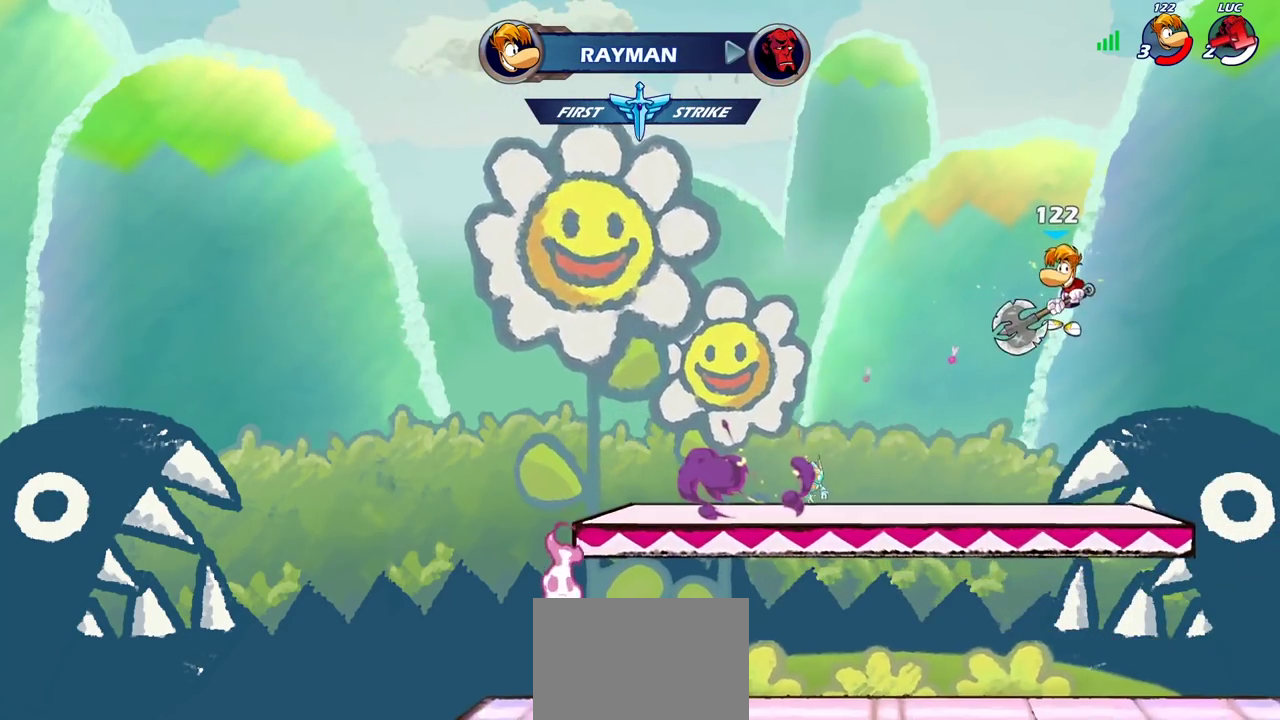
{"dt_ms": 500, "buttons": [], "left_stick": "center", "right_stick": "center", "events": []}
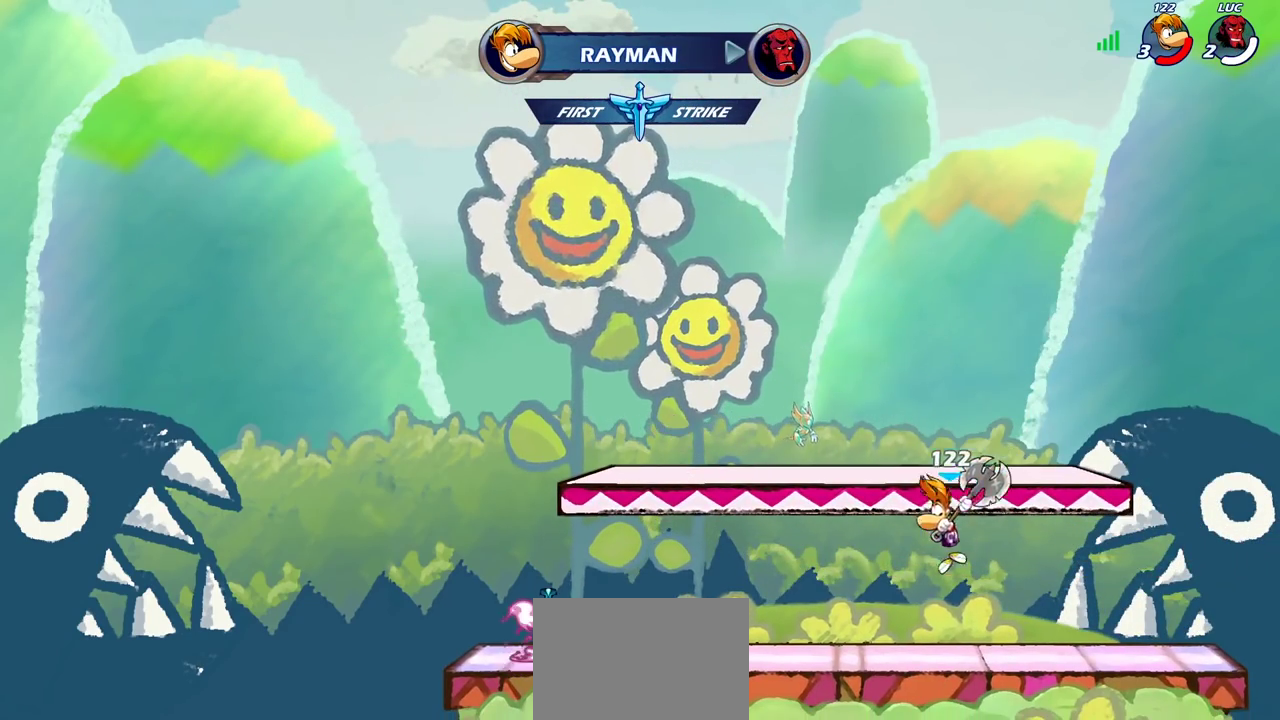
{"dt_ms": 300, "buttons": ["SELECT"], "left_stick": "center", "right_stick": "center", "events": [[83, "SELECT", "down"]]}
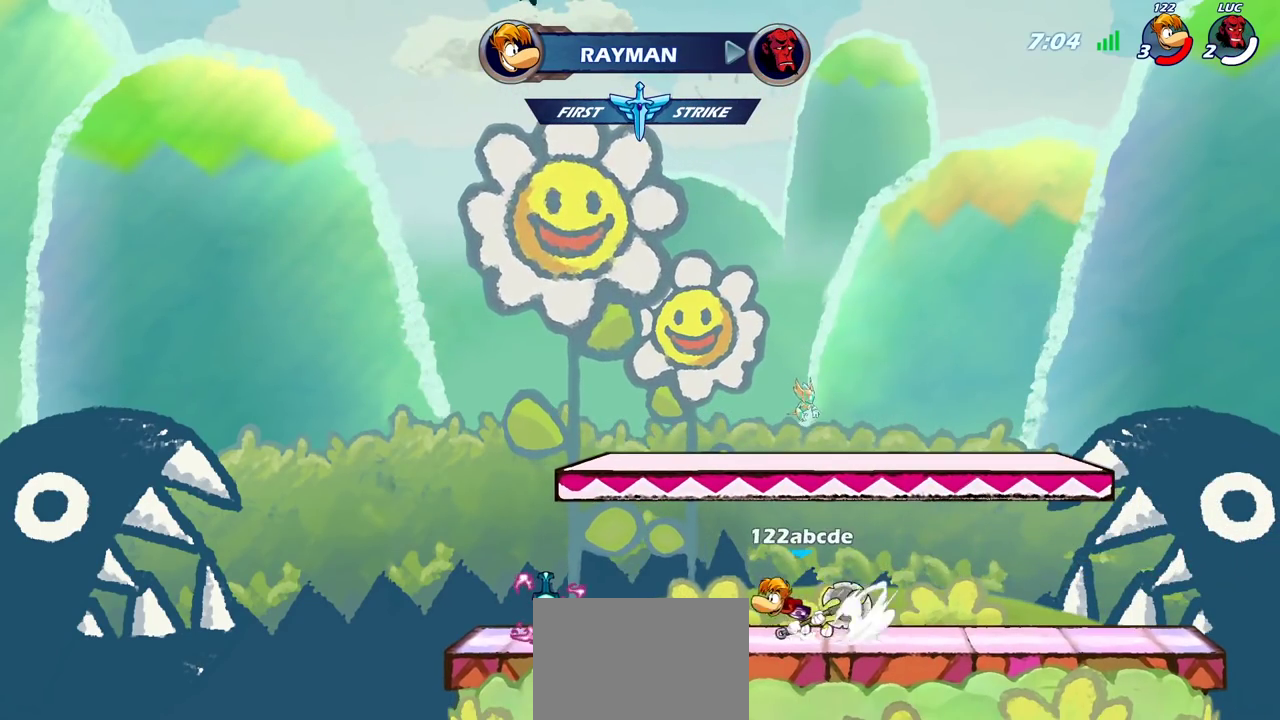
{"dt_ms": 700, "buttons": [], "left_stick": "center", "right_stick": "center", "events": [[683, "SELECT", "up"]]}
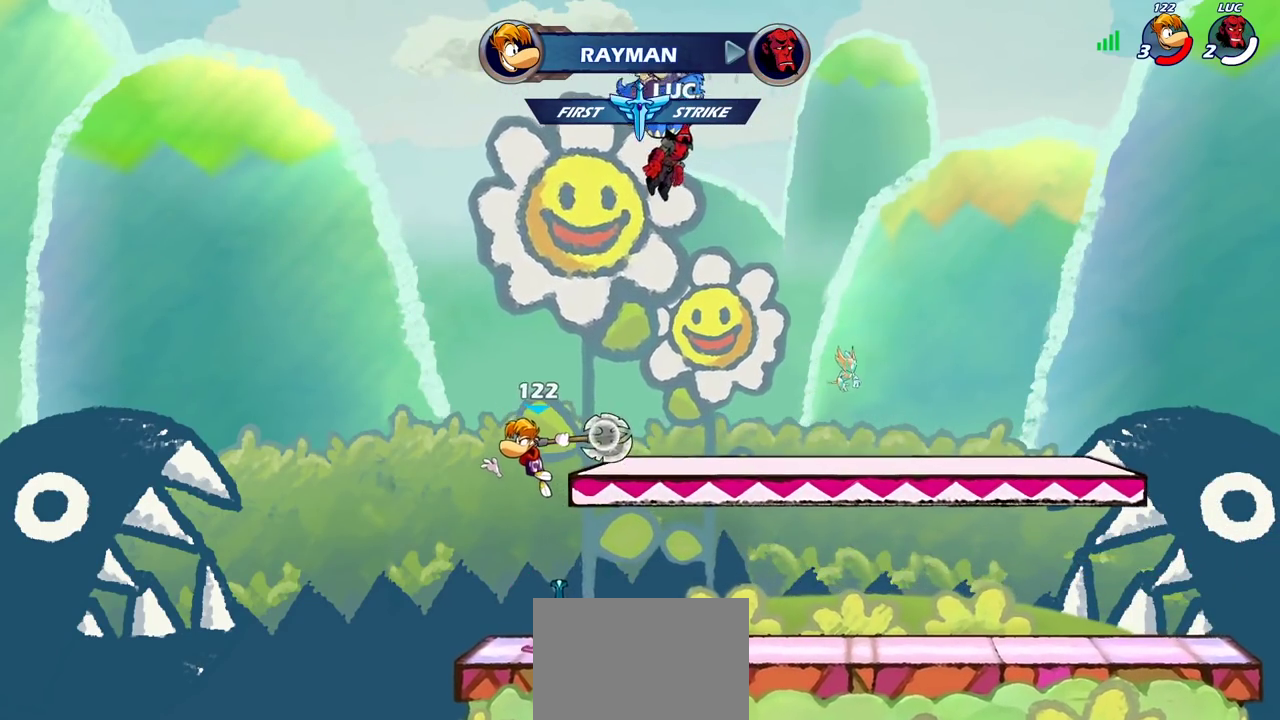
{"dt_ms": 700, "buttons": [], "left_stick": "center", "right_stick": "center", "events": [[150, "SELECT", "down"], [350, "SELECT", "up"]]}
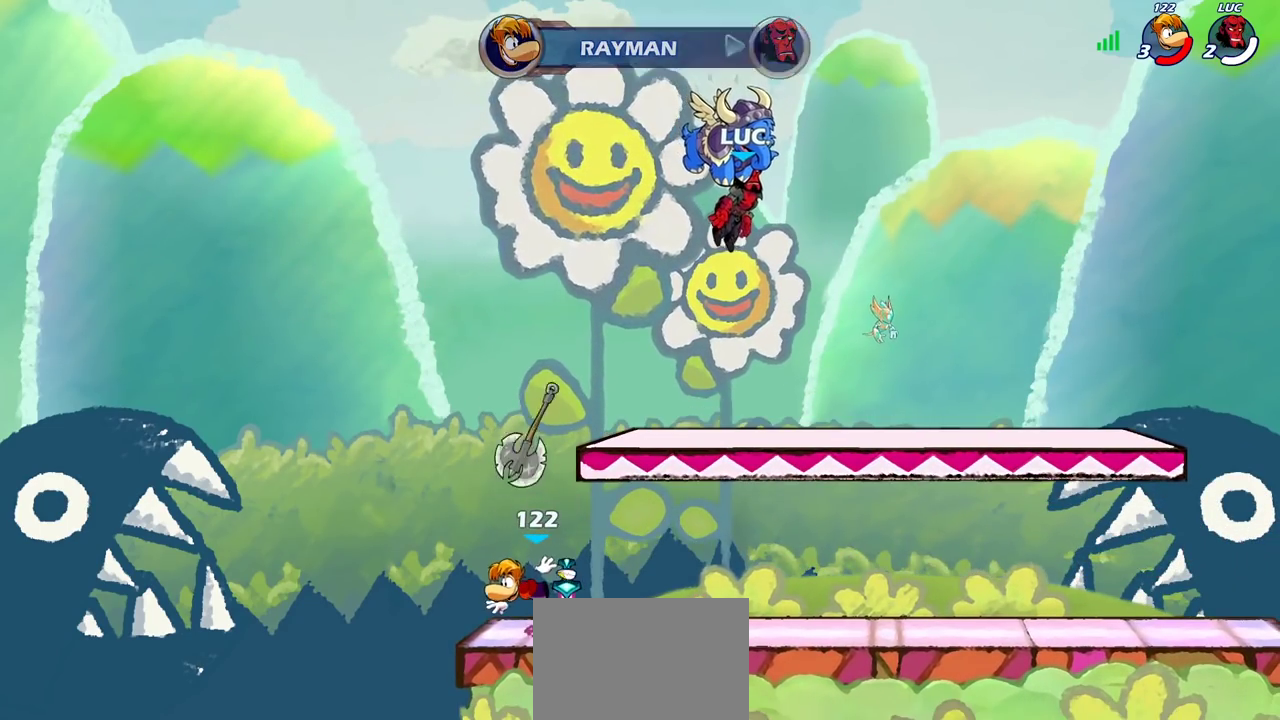
{"dt_ms": 300, "buttons": [], "left_stick": "center", "right_stick": "center", "events": []}
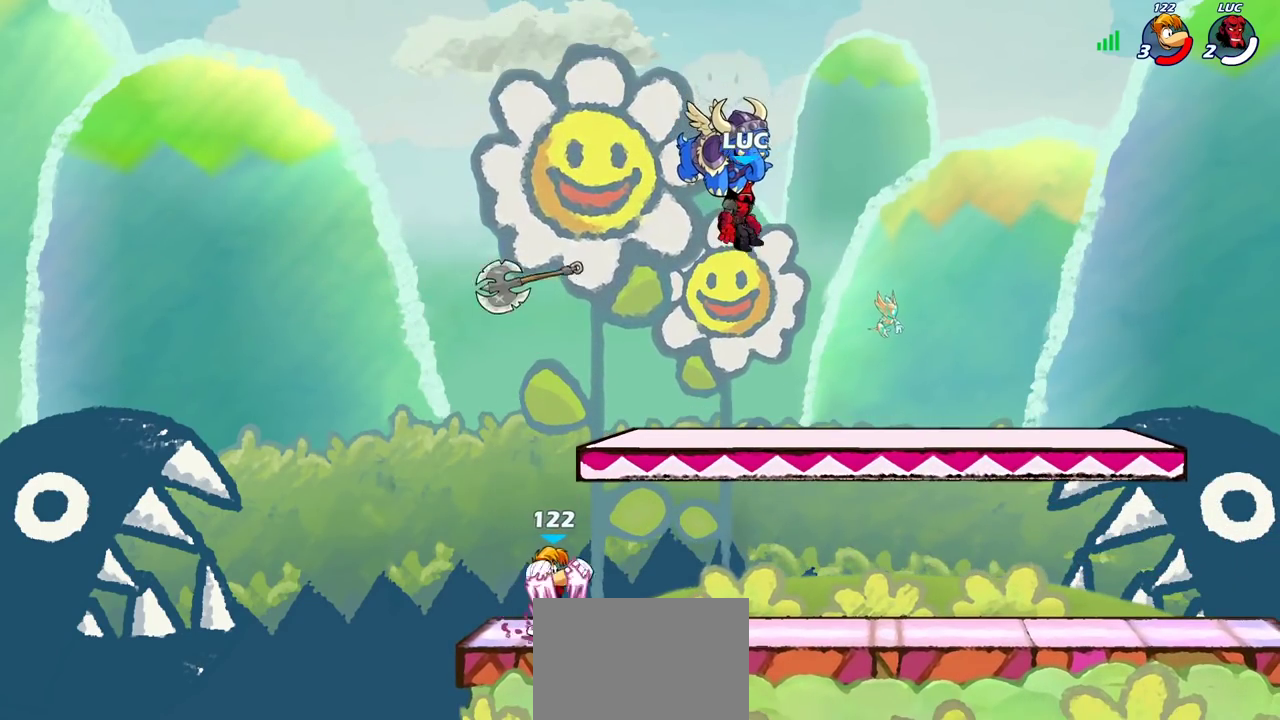
{"dt_ms": 400, "buttons": [], "left_stick": "center", "right_stick": "center", "events": []}
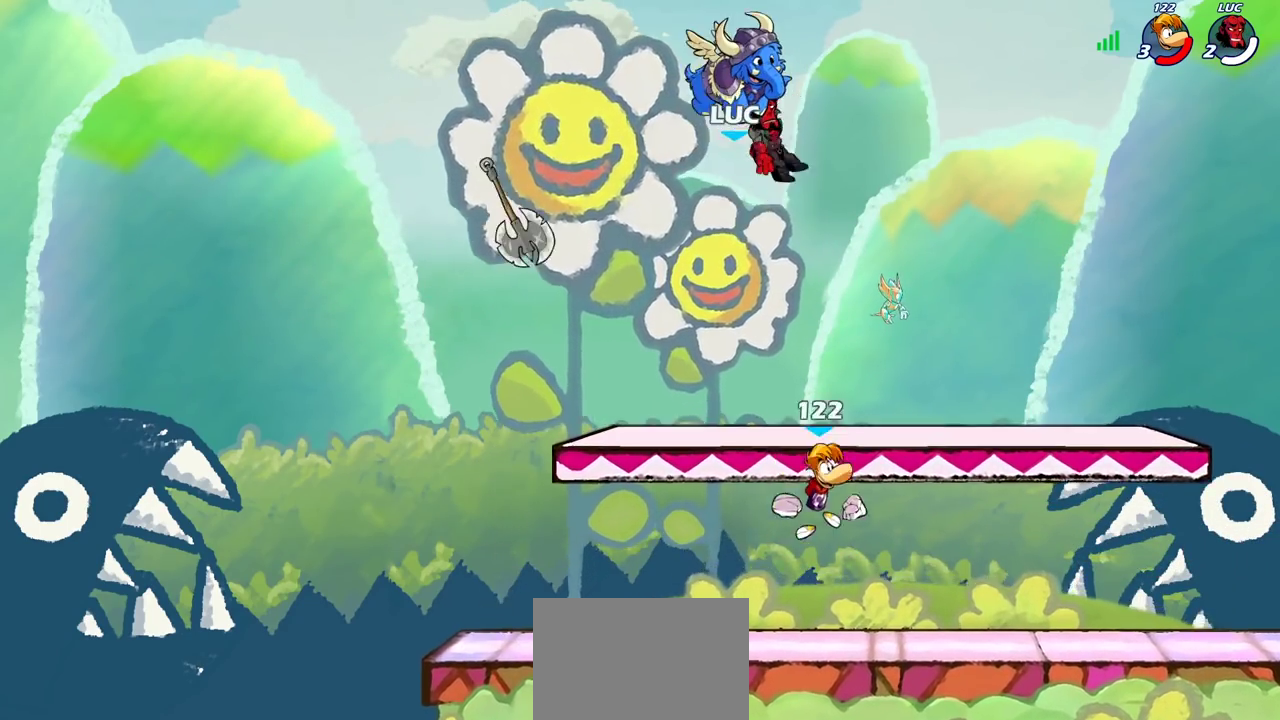
{"dt_ms": 600, "buttons": [], "left_stick": "down-right", "right_stick": "center", "events": [[233, "left_stick", "down"], [550, "left_stick", "down-right"]]}
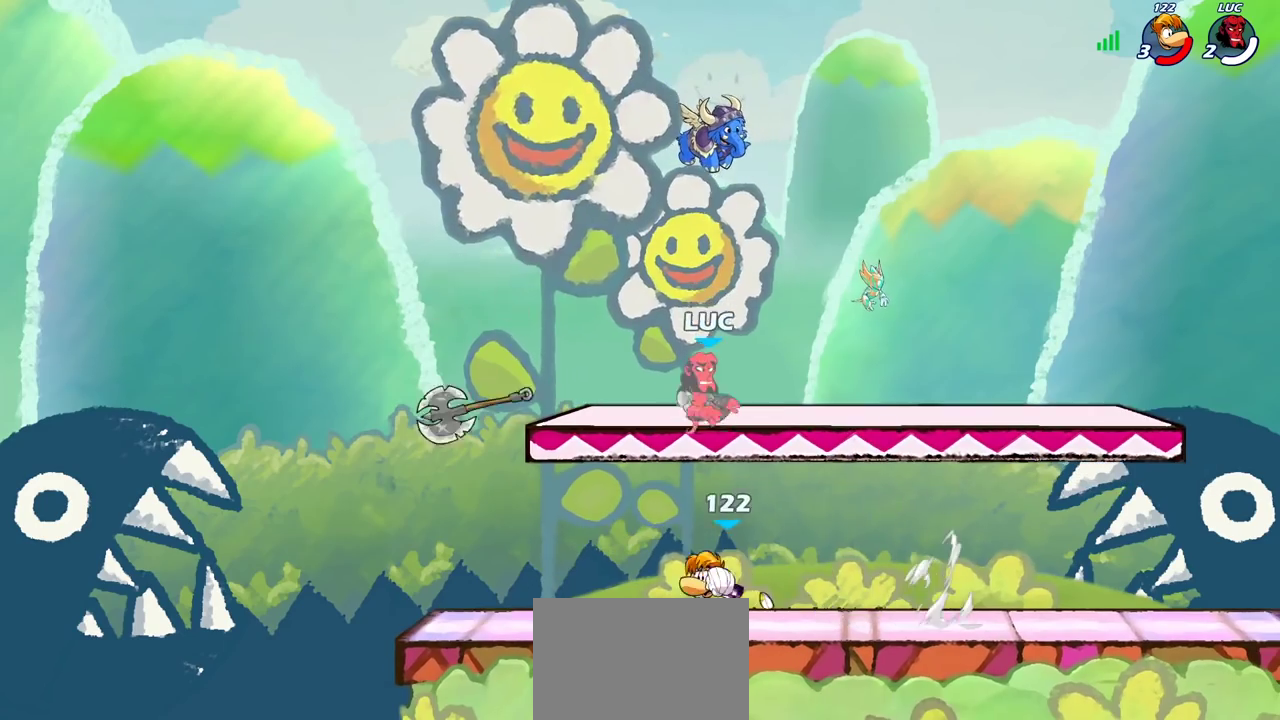
{"dt_ms": 300, "buttons": [], "left_stick": "center", "right_stick": "center", "events": [[200, "left_stick", "center"]]}
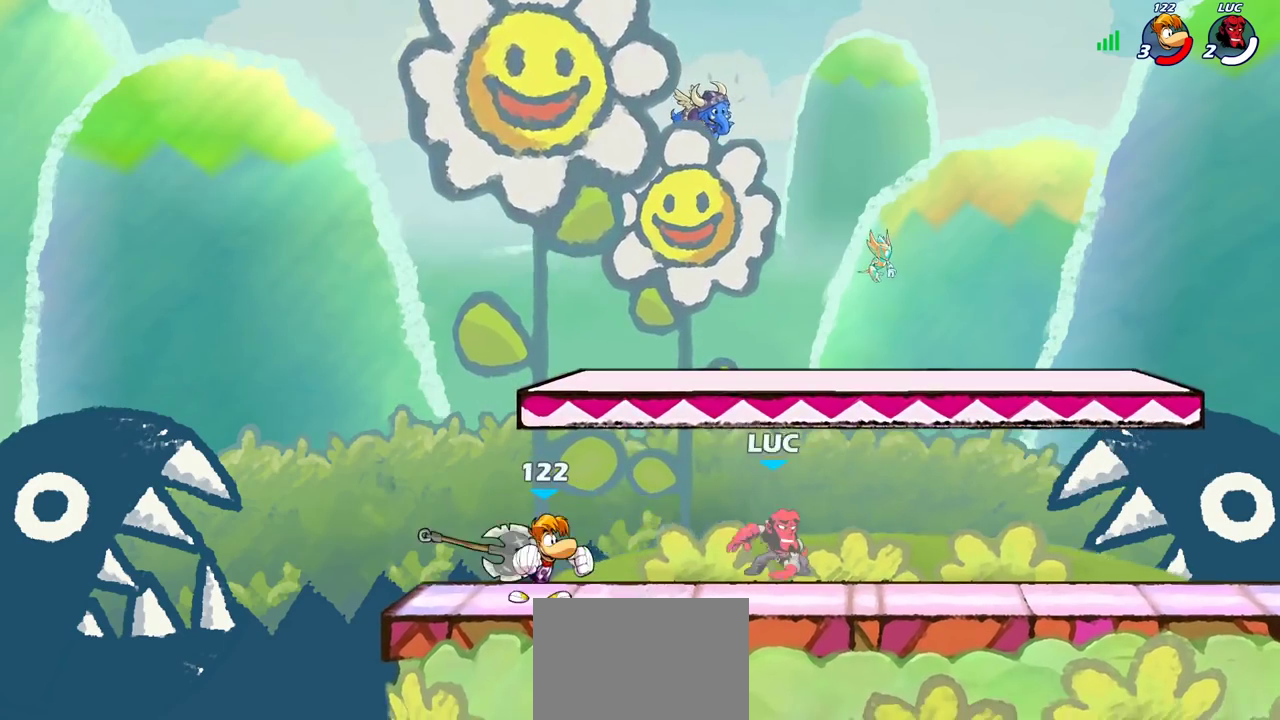
{"dt_ms": 700, "buttons": [], "left_stick": "right", "right_stick": "center", "events": [[300, "CROSS", "down"], [350, "SQUARE", "down"], [400, "CROSS", "up"], [400, "SQUARE", "up"], [517, "left_stick", "right"]]}
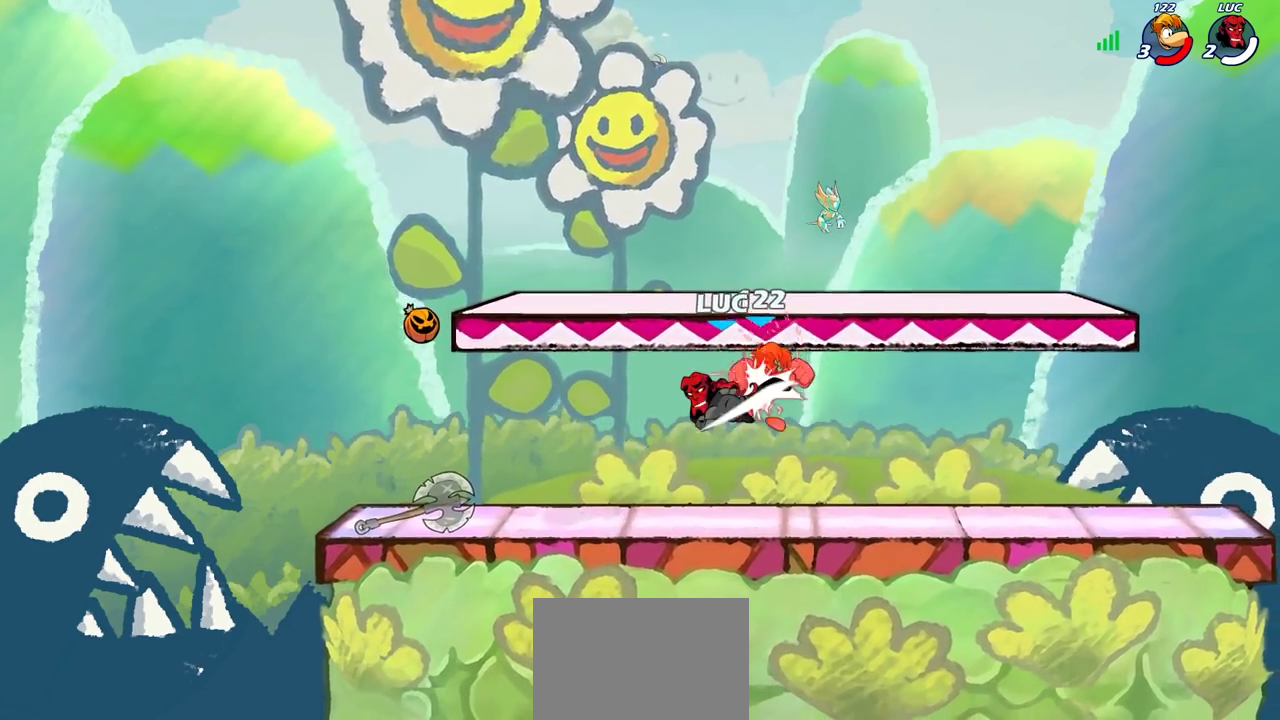
{"dt_ms": 500, "buttons": [], "left_stick": "down-left", "right_stick": "center", "events": [[50, "left_stick", "center"], [317, "left_stick", "left"], [500, "left_stick", "down-left"]]}
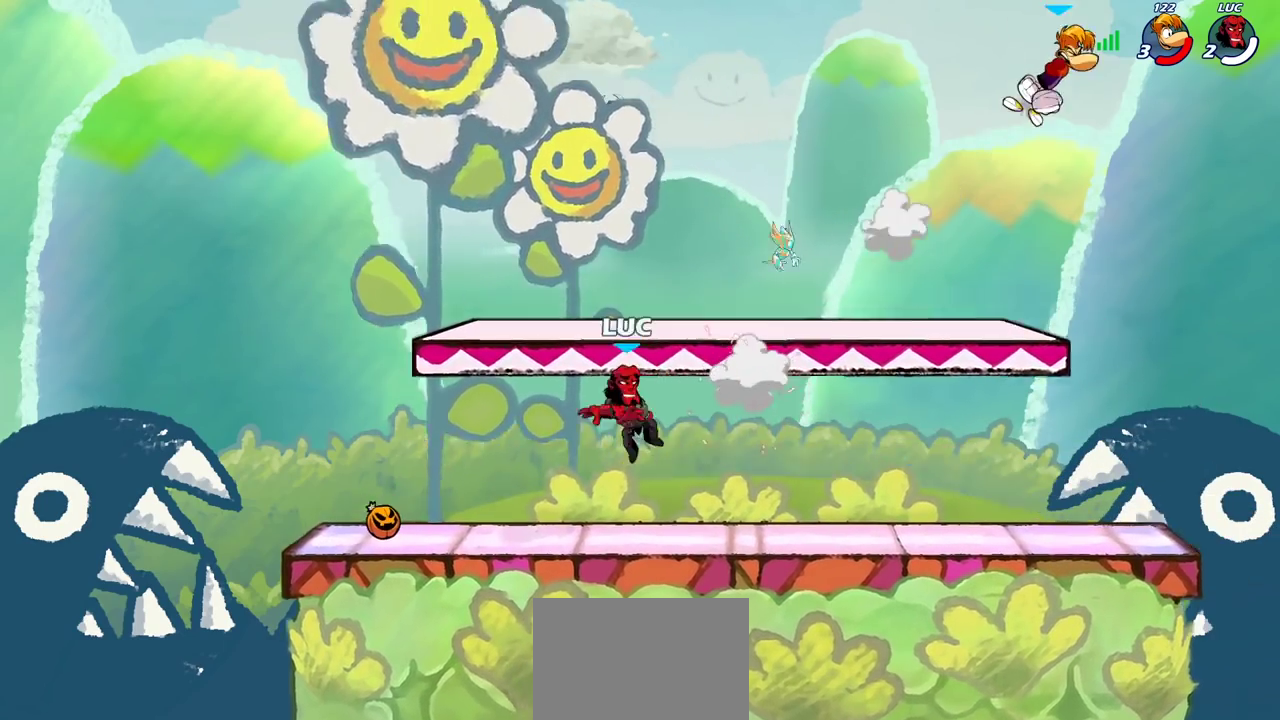
{"dt_ms": 300, "buttons": [], "left_stick": "left", "right_stick": "center", "events": [[117, "left_stick", "left"]]}
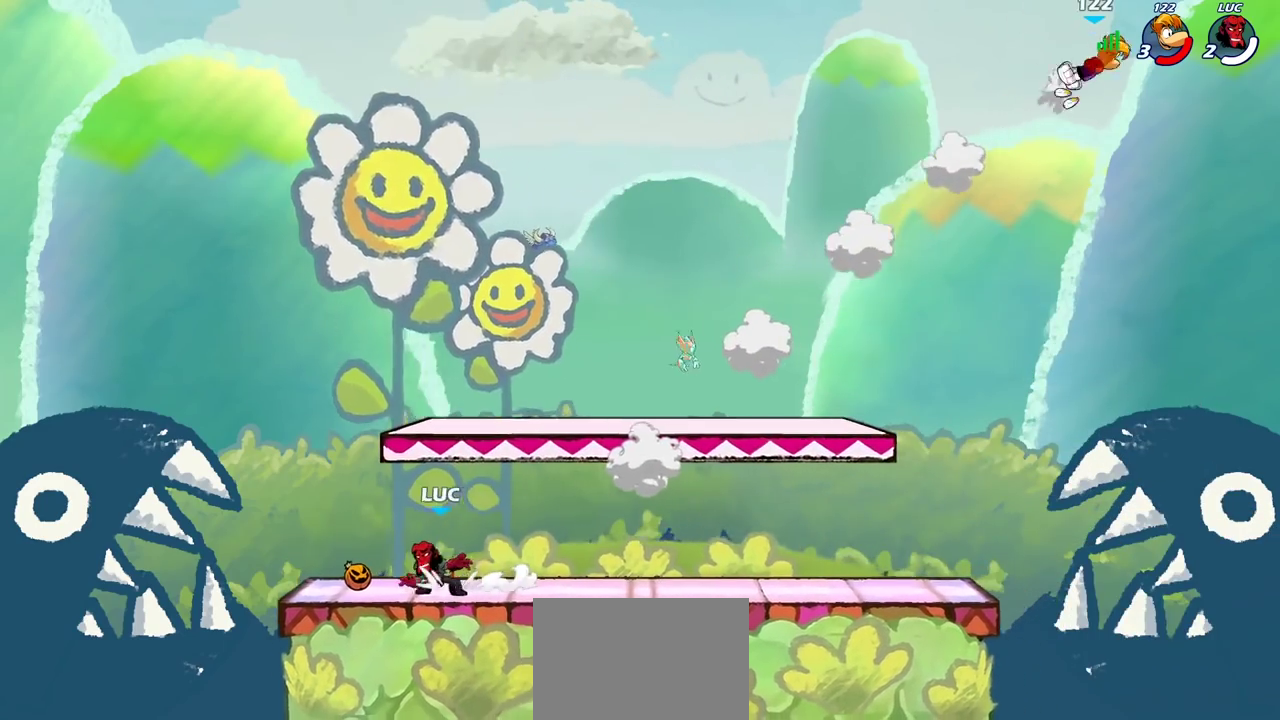
{"dt_ms": 900, "buttons": [], "left_stick": "center", "right_stick": "center", "events": [[67, "left_stick", "down-left"], [117, "left_stick", "up-right"], [167, "left_stick", "right"], [183, "R2", "down"], [333, "R2", "up"], [750, "CIRCLE", "down"], [800, "CIRCLE", "up"], [833, "left_stick", "center"]]}
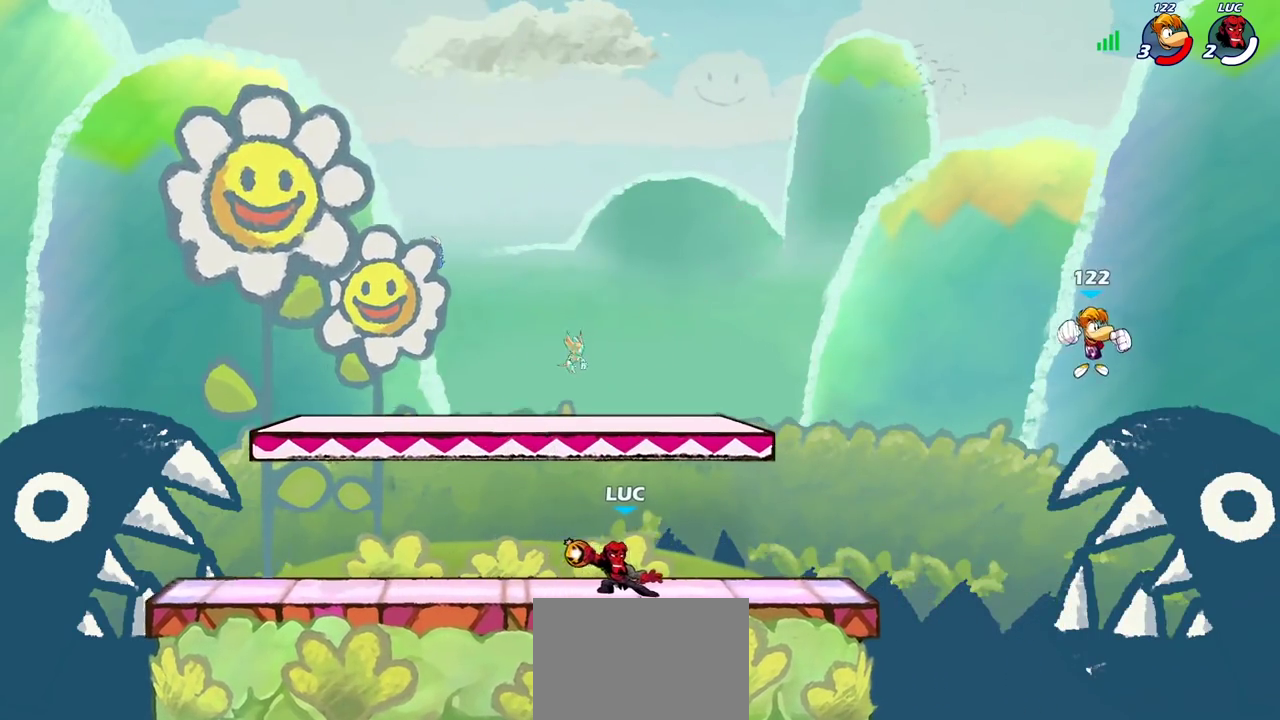
{"dt_ms": 300, "buttons": [], "left_stick": "center", "right_stick": "center", "events": []}
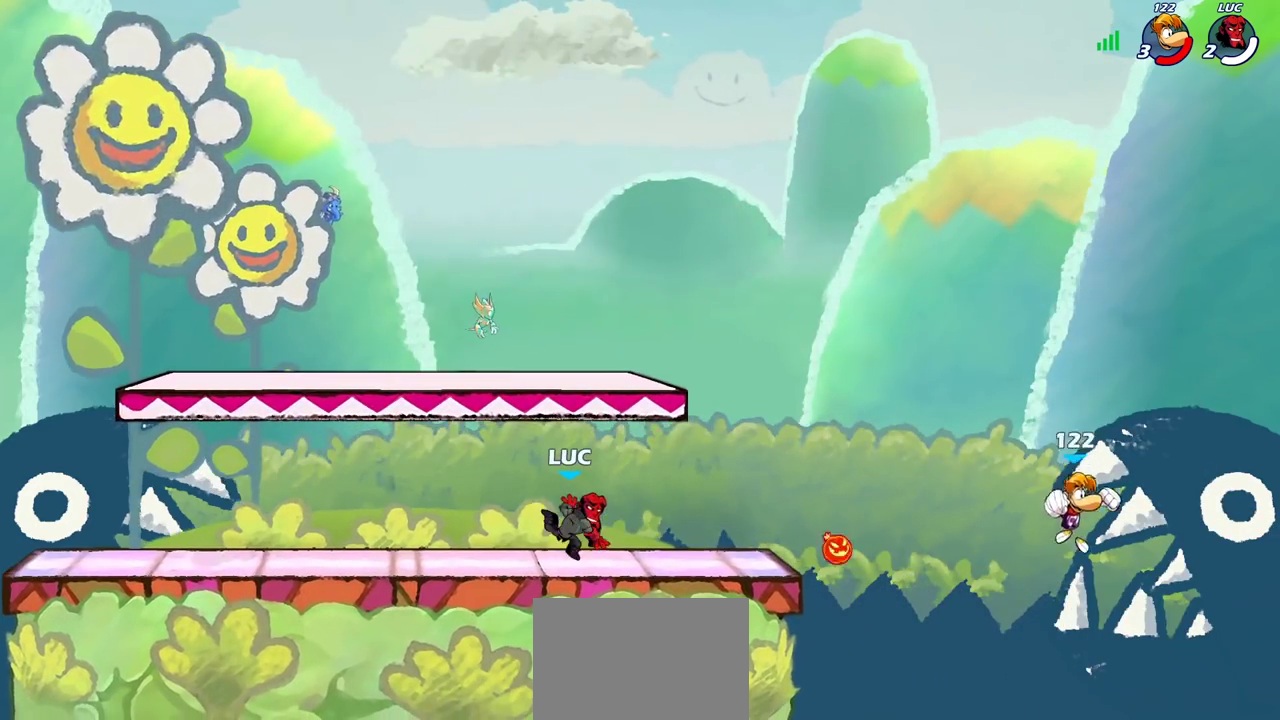
{"dt_ms": 600, "buttons": [], "left_stick": "center", "right_stick": "center", "events": []}
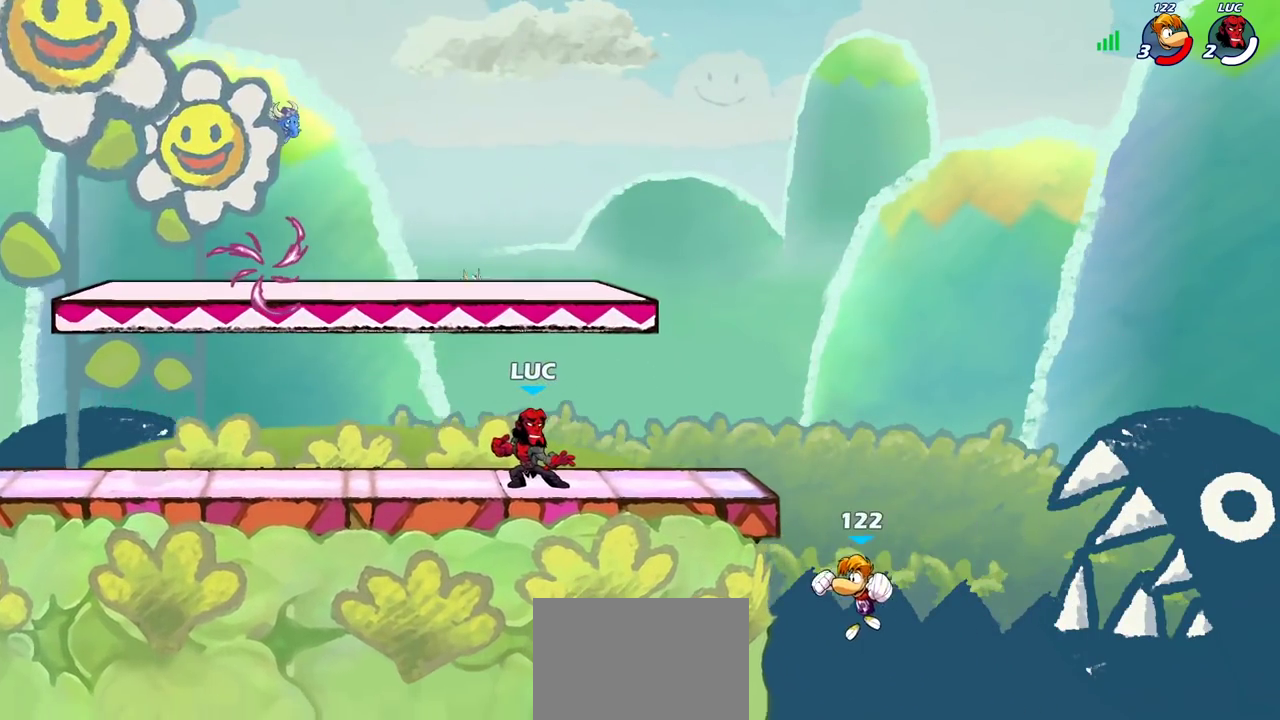
{"dt_ms": 400, "buttons": [], "left_stick": "right", "right_stick": "center", "events": [[50, "left_stick", "right"], [167, "left_stick", "center"], [267, "left_stick", "right"]]}
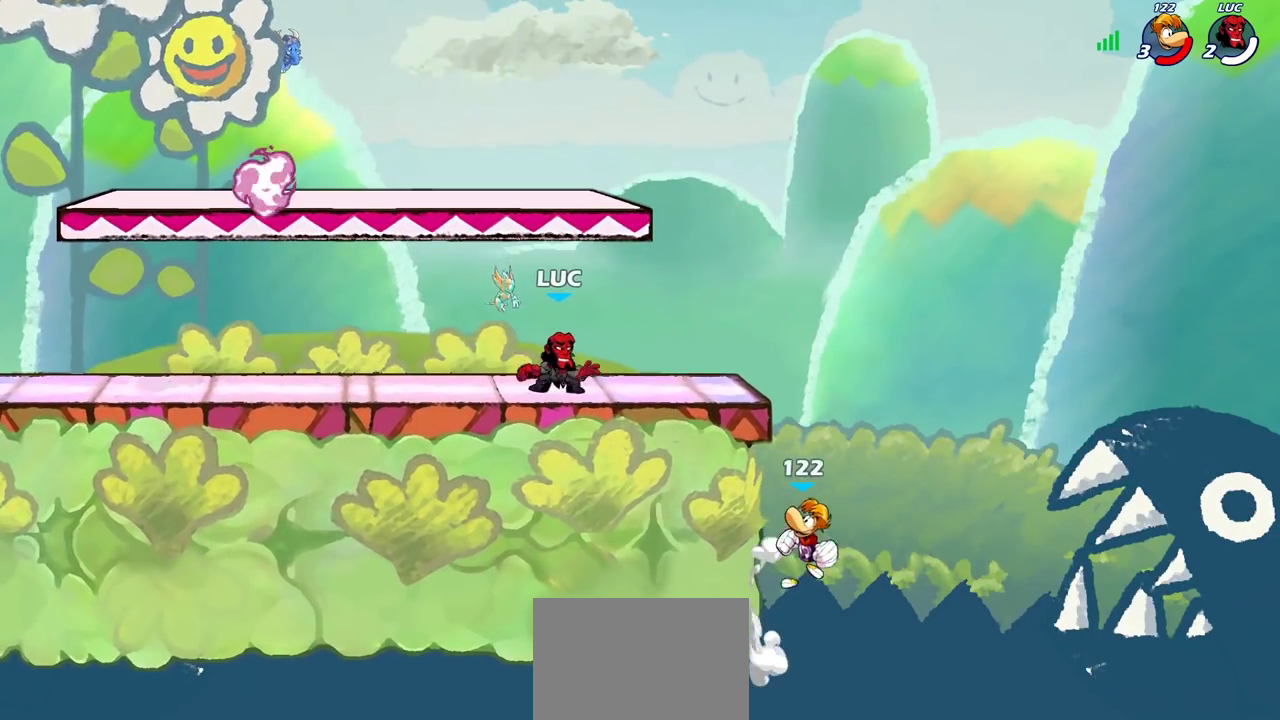
{"dt_ms": 600, "buttons": [], "left_stick": "center", "right_stick": "center", "events": [[233, "R2", "down"], [250, "CIRCLE", "down"], [250, "left_stick", "down"], [333, "CIRCLE", "up"], [333, "R2", "up"], [367, "left_stick", "center"]]}
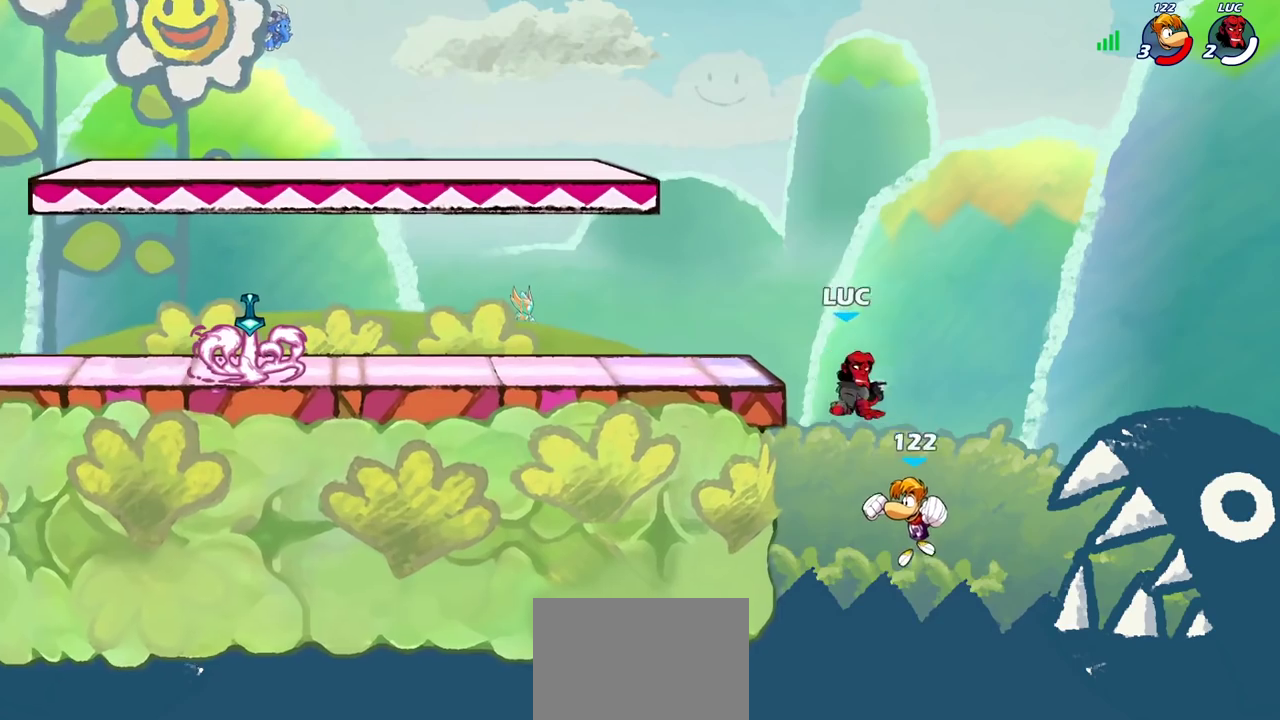
{"dt_ms": 400, "buttons": [], "left_stick": "center", "right_stick": "center", "events": [[150, "left_stick", "down"], [350, "left_stick", "center"]]}
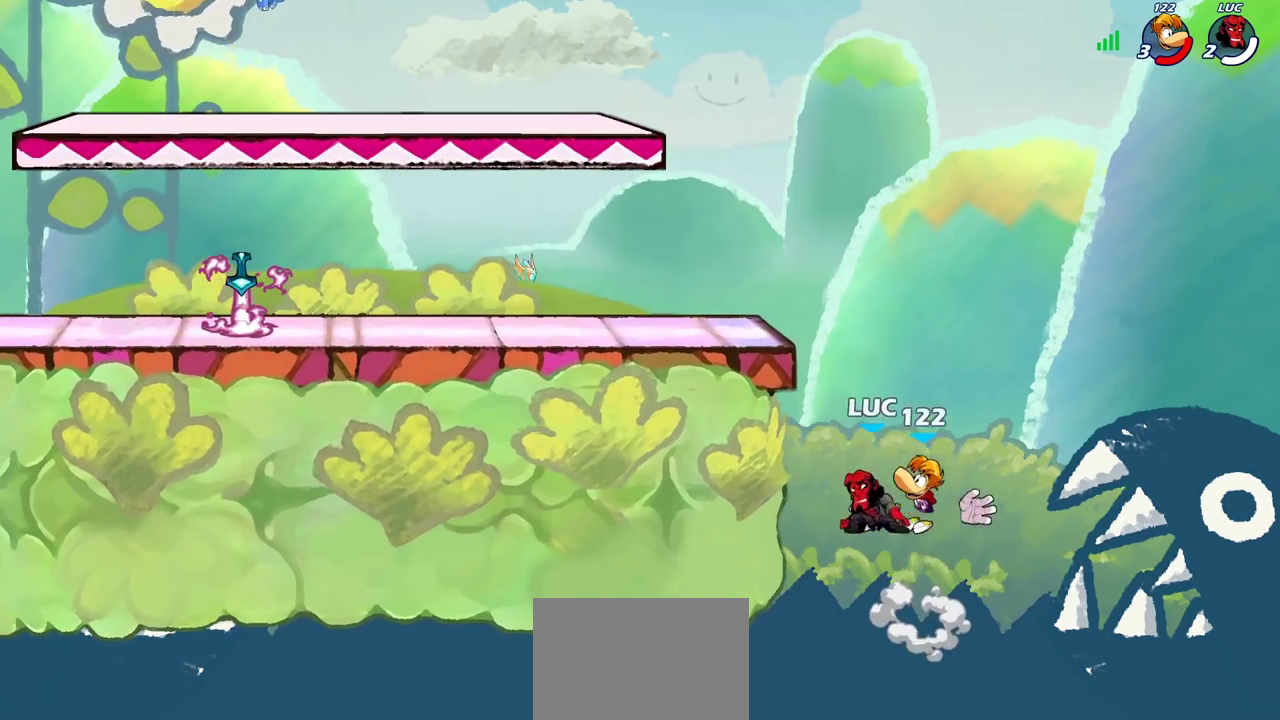
{"dt_ms": 400, "buttons": ["CIRCLE"], "left_stick": "right", "right_stick": "center", "events": [[283, "CROSS", "down"], [350, "CIRCLE", "down"], [350, "left_stick", "right"], [367, "CROSS", "up"]]}
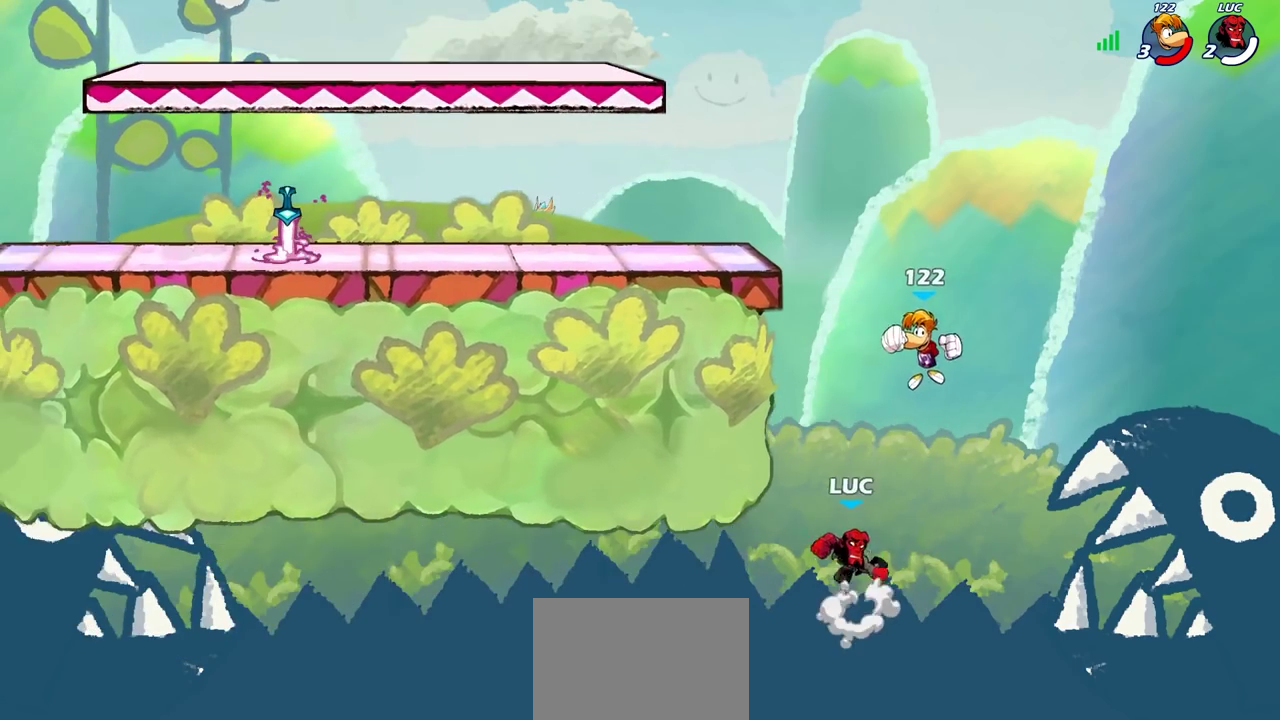
{"dt_ms": 600, "buttons": ["CROSS"], "left_stick": "left", "right_stick": "center", "events": [[33, "CIRCLE", "up"], [67, "left_stick", "down-left"], [367, "left_stick", "down-right"], [450, "left_stick", "left"], [583, "CROSS", "down"]]}
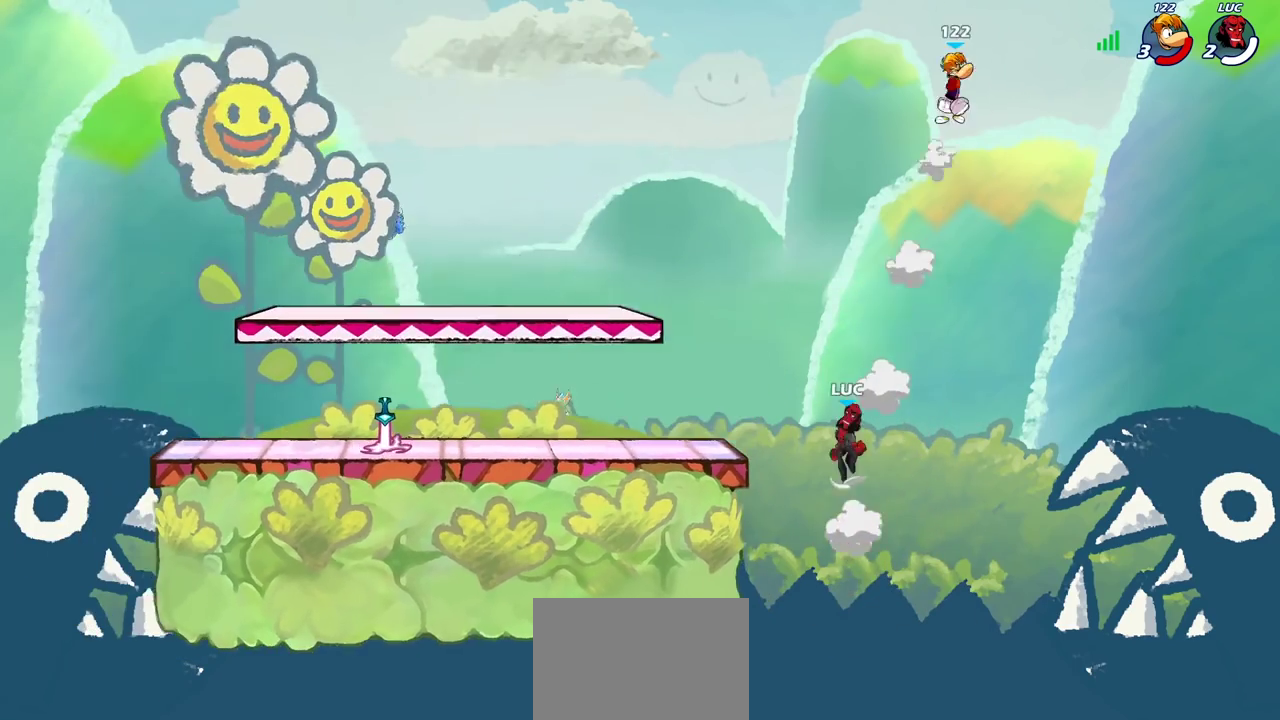
{"dt_ms": 600, "buttons": [], "left_stick": "right", "right_stick": "center", "events": [[167, "CROSS", "up"], [267, "left_stick", "up-right"], [550, "left_stick", "right"]]}